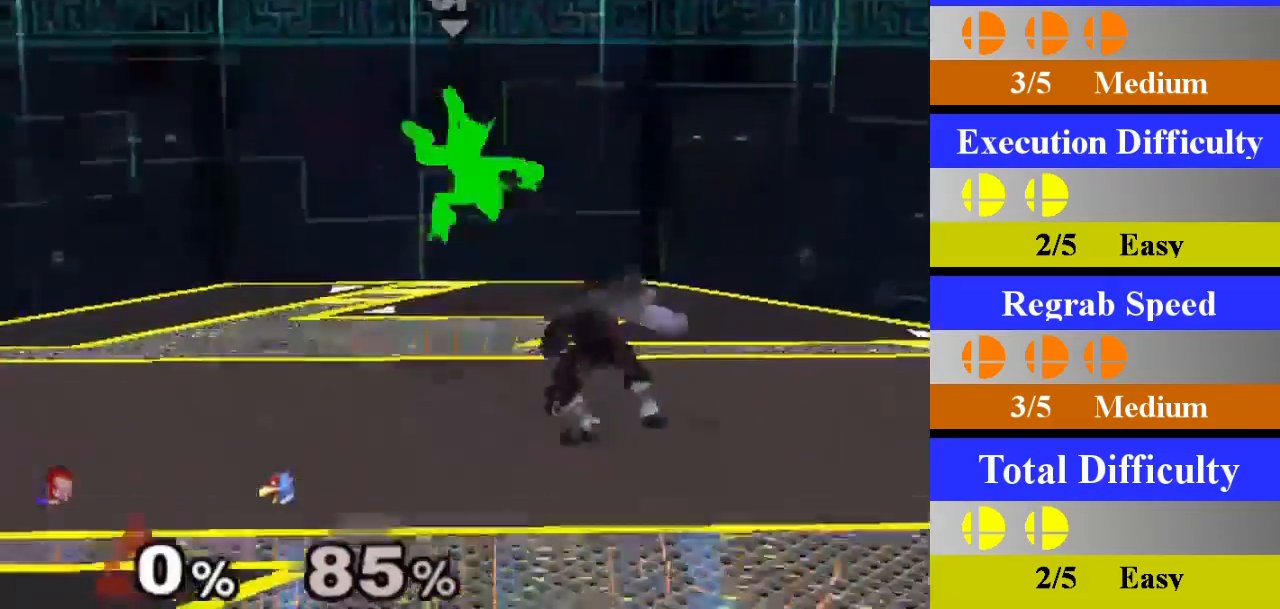
Gameplay with a controller (Nintendo layout); each line is a JSON object with the inputs held at the frame after it. "events" lists button and stick changes between this image and that frame as [ms after this image, input, new state], when the widget could be followed in between. Not read: L1 L3 R3.
{"buttons": ["A"], "left_stick": "center", "right_stick": "center", "events": [[100, "left_stick", "left"], [167, "X", "down"], [200, "Z", "down"], [234, "left_stick", "center"], [267, "Z", "up"], [284, "X", "up"], [350, "A", "down"]]}
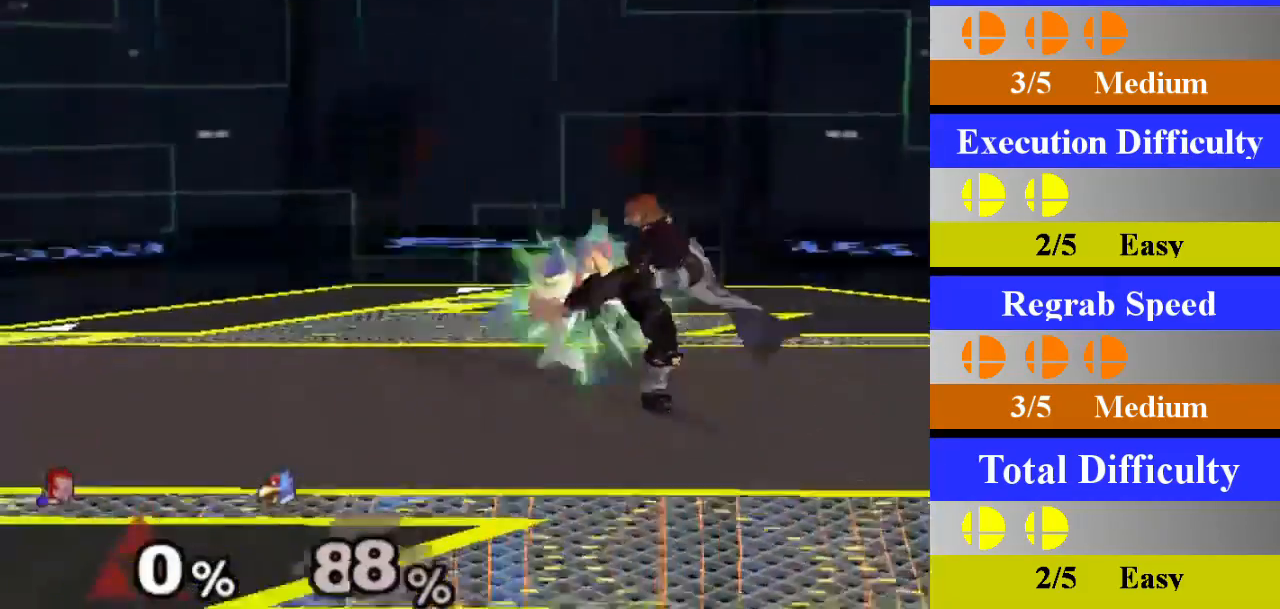
{"buttons": [], "left_stick": "down", "right_stick": "center", "events": [[50, "A", "up"], [333, "left_stick", "down"]]}
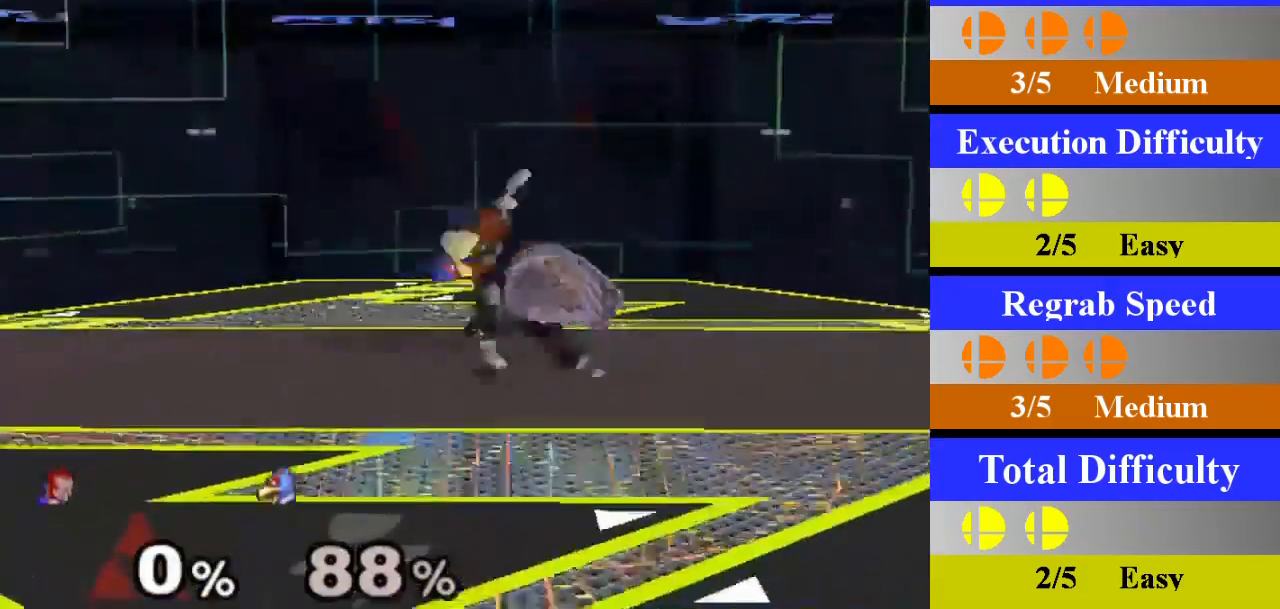
{"buttons": [], "left_stick": "left", "right_stick": "center", "events": [[100, "left_stick", "center"], [450, "left_stick", "left"]]}
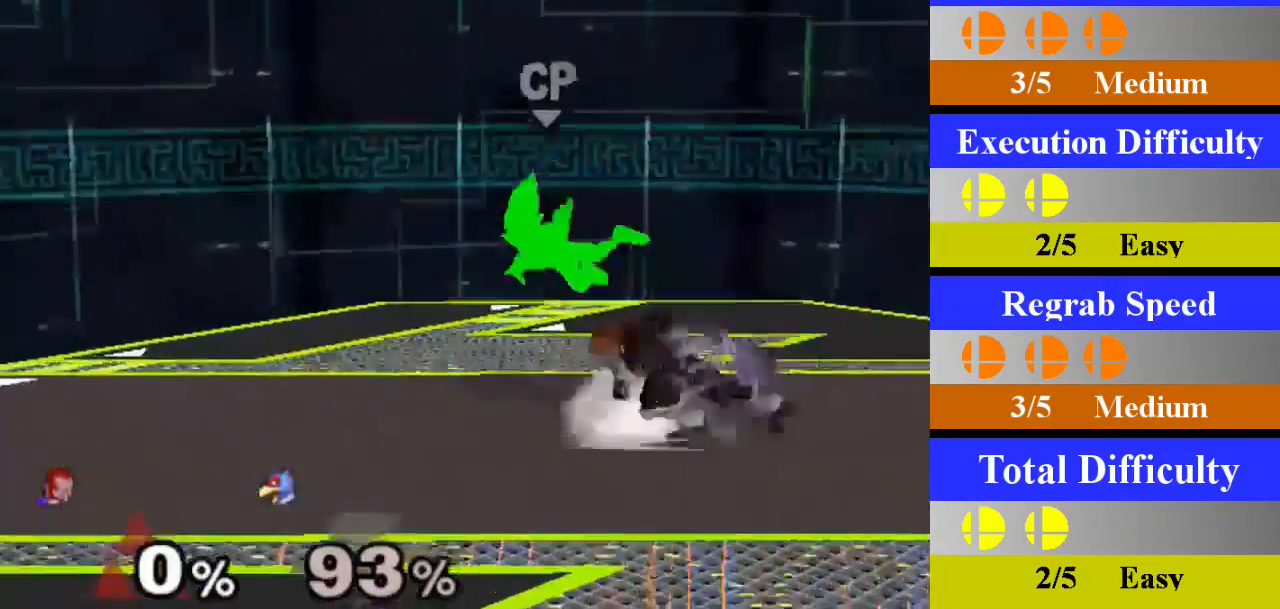
{"buttons": [], "left_stick": "center", "right_stick": "center", "events": [[16, "X", "down"], [33, "Z", "down"], [66, "left_stick", "center"], [83, "Z", "up"], [133, "X", "up"], [200, "A", "down"], [367, "A", "up"]]}
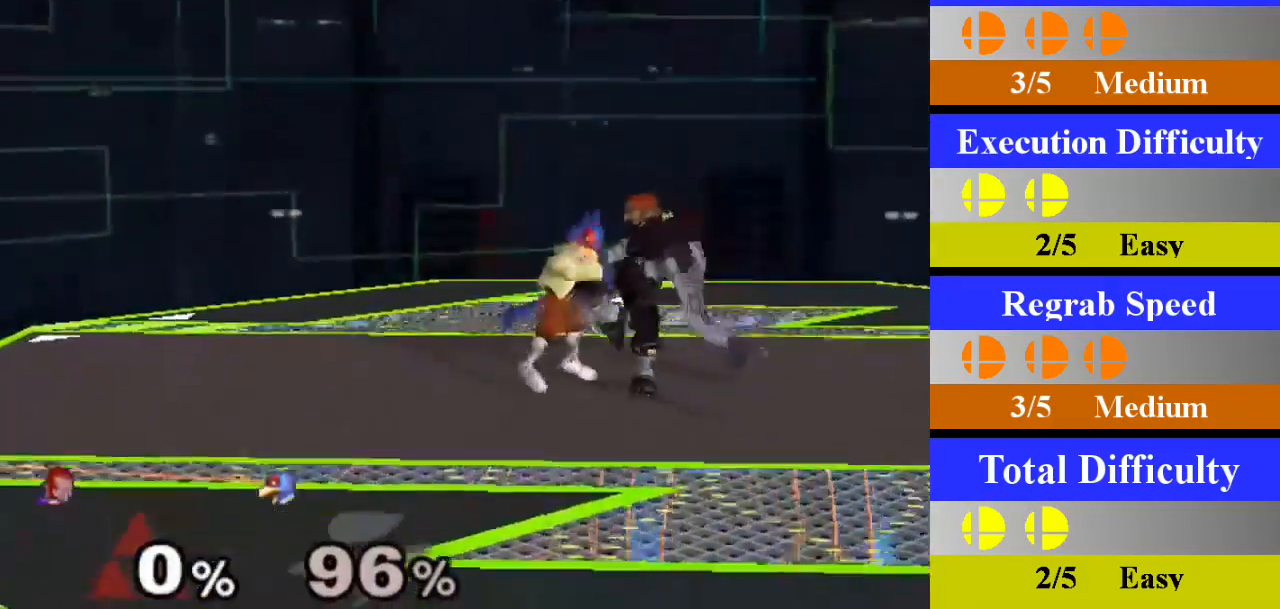
{"buttons": [], "left_stick": "center", "right_stick": "center", "events": [[184, "left_stick", "down"], [400, "left_stick", "center"]]}
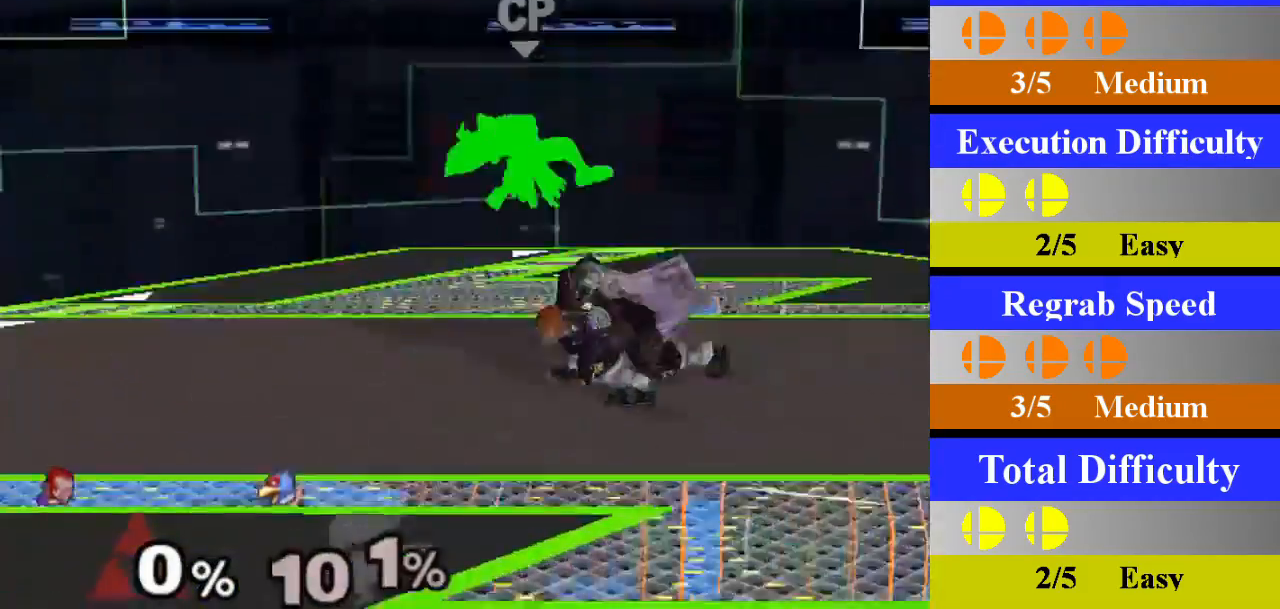
{"buttons": [], "left_stick": "center", "right_stick": "center", "events": [[250, "left_stick", "left"], [317, "X", "down"], [333, "Z", "down"], [367, "left_stick", "center"], [417, "Z", "up"], [450, "X", "up"]]}
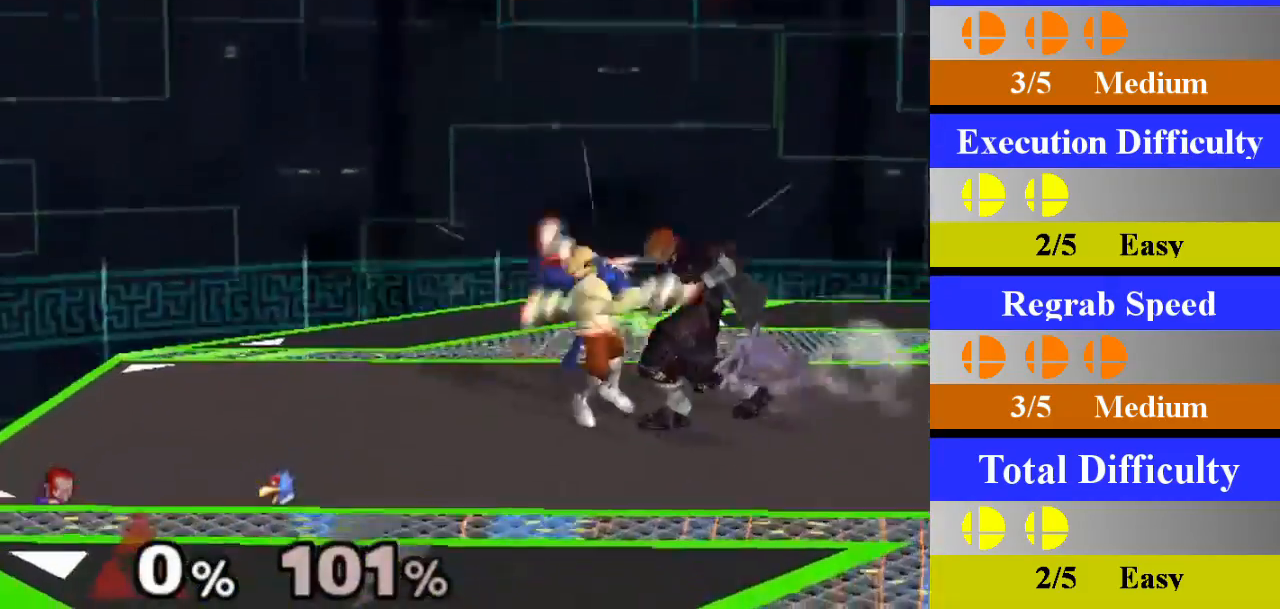
{"buttons": ["A"], "left_stick": "center", "right_stick": "center", "events": [[17, "A", "down"], [167, "A", "up"], [501, "A", "down"]]}
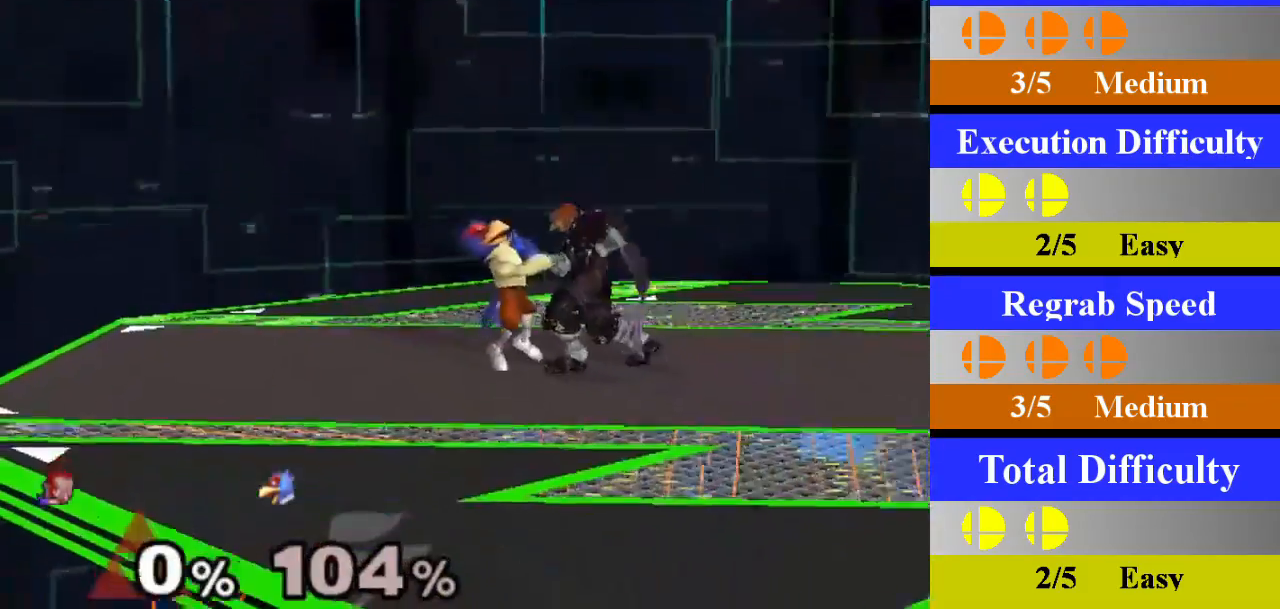
{"buttons": [], "left_stick": "down", "right_stick": "center", "events": [[133, "A", "up"], [467, "left_stick", "down"]]}
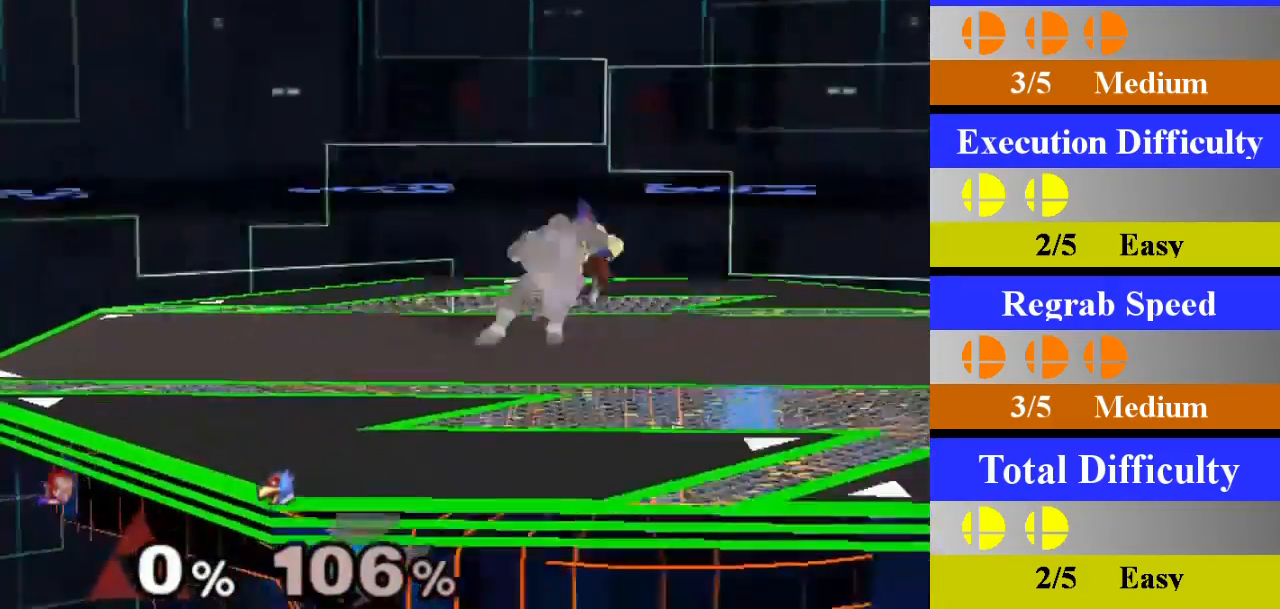
{"buttons": [], "left_stick": "center", "right_stick": "center", "events": [[217, "left_stick", "center"]]}
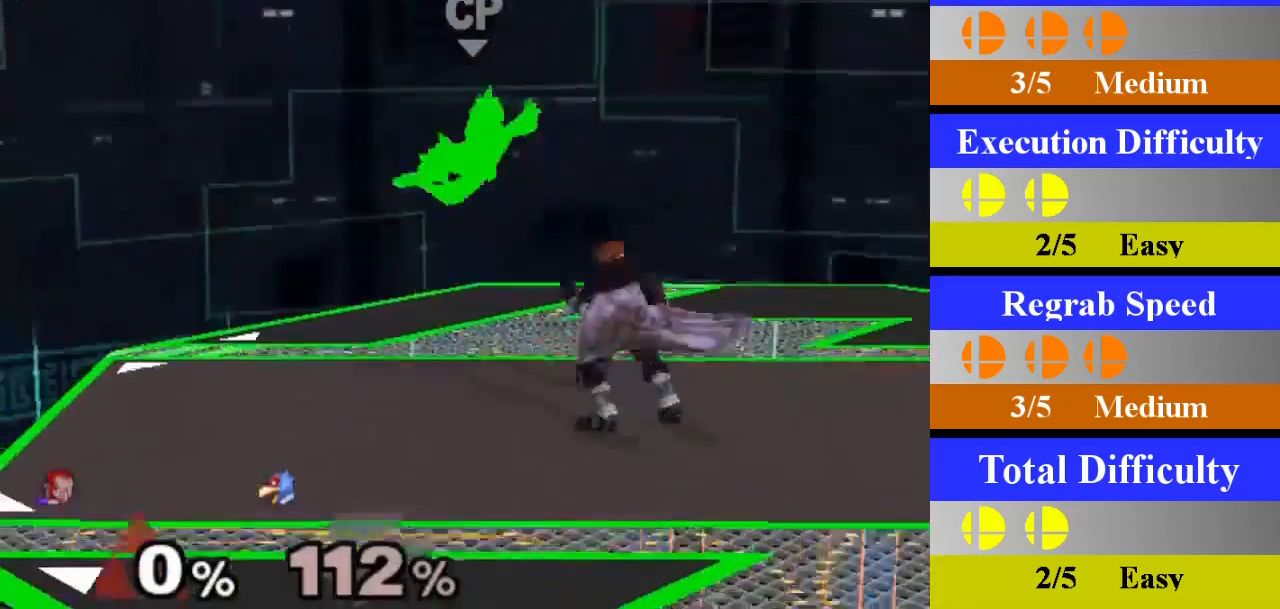
{"buttons": [], "left_stick": "center", "right_stick": "center", "events": [[33, "left_stick", "left"], [133, "X", "down"], [150, "Z", "down"], [150, "left_stick", "center"], [216, "Z", "up"], [266, "X", "up"], [317, "A", "down"], [433, "A", "up"]]}
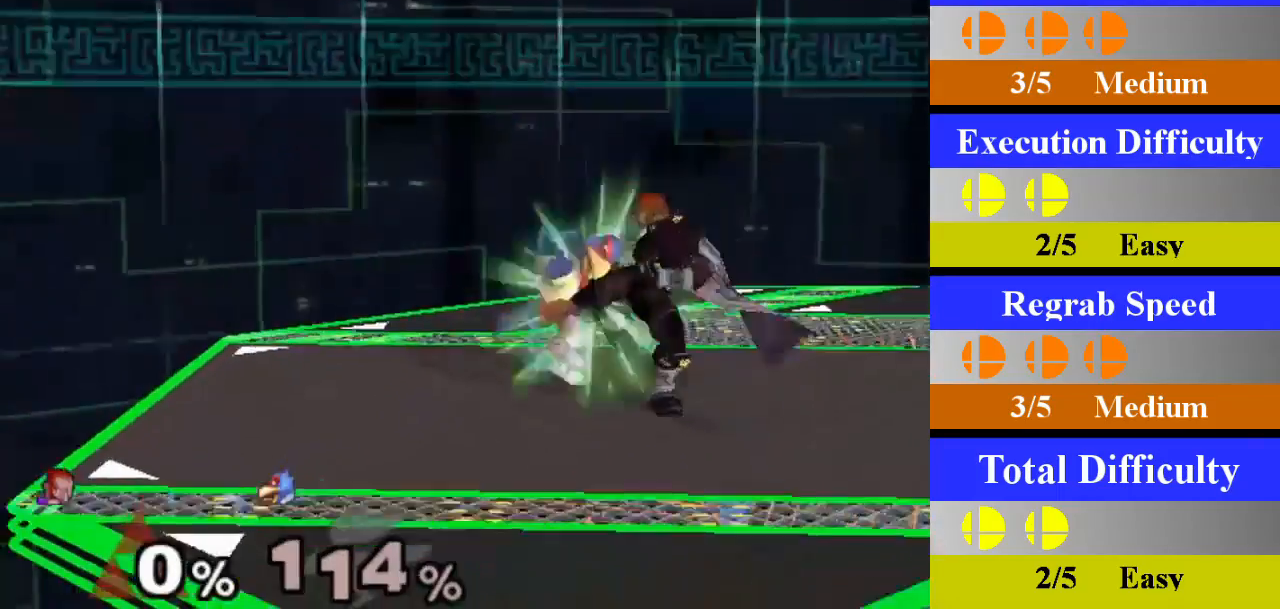
{"buttons": [], "left_stick": "center", "right_stick": "center", "events": [[234, "A", "down"], [417, "A", "up"]]}
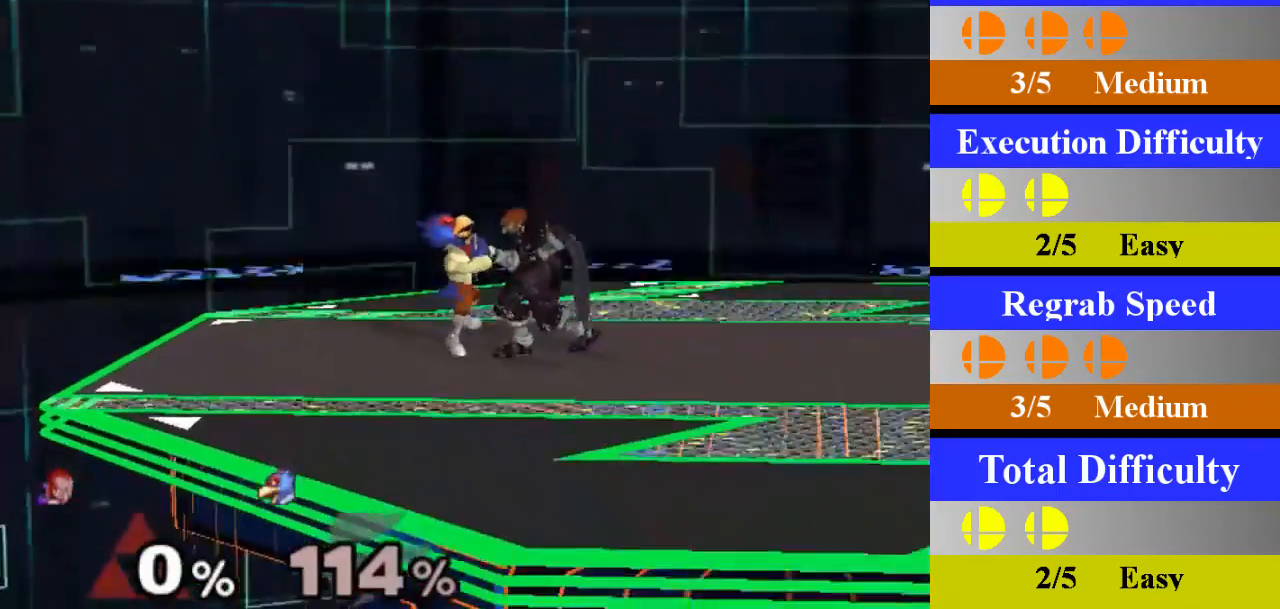
{"buttons": [], "left_stick": "center", "right_stick": "center", "events": [[100, "left_stick", "down"], [333, "left_stick", "center"]]}
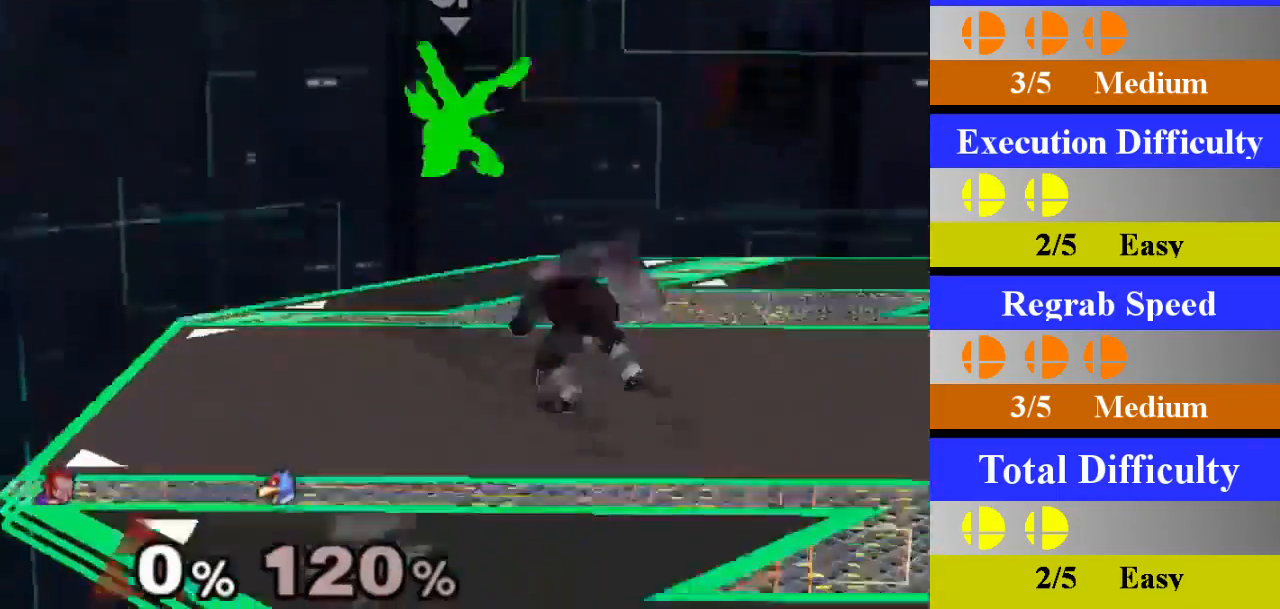
{"buttons": ["A"], "left_stick": "center", "right_stick": "center", "events": [[117, "left_stick", "left"], [217, "X", "down"], [251, "Z", "down"], [251, "left_stick", "center"], [317, "Z", "up"], [351, "X", "up"], [451, "A", "down"]]}
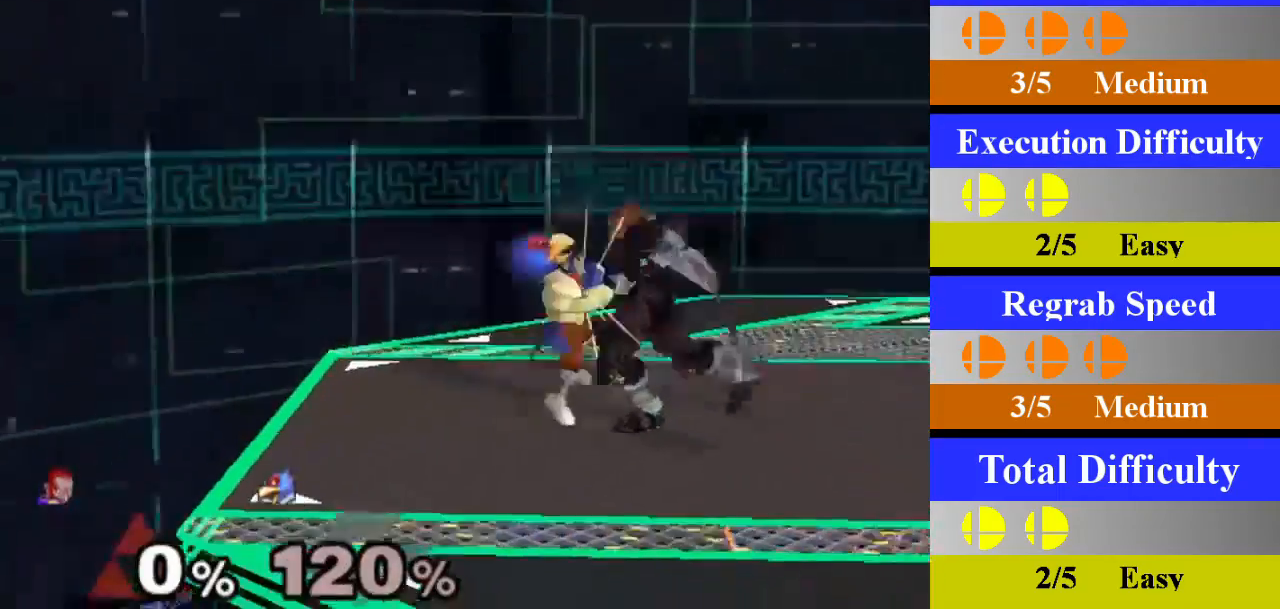
{"buttons": ["A"], "left_stick": "center", "right_stick": "center", "events": [[50, "A", "up"], [384, "A", "down"]]}
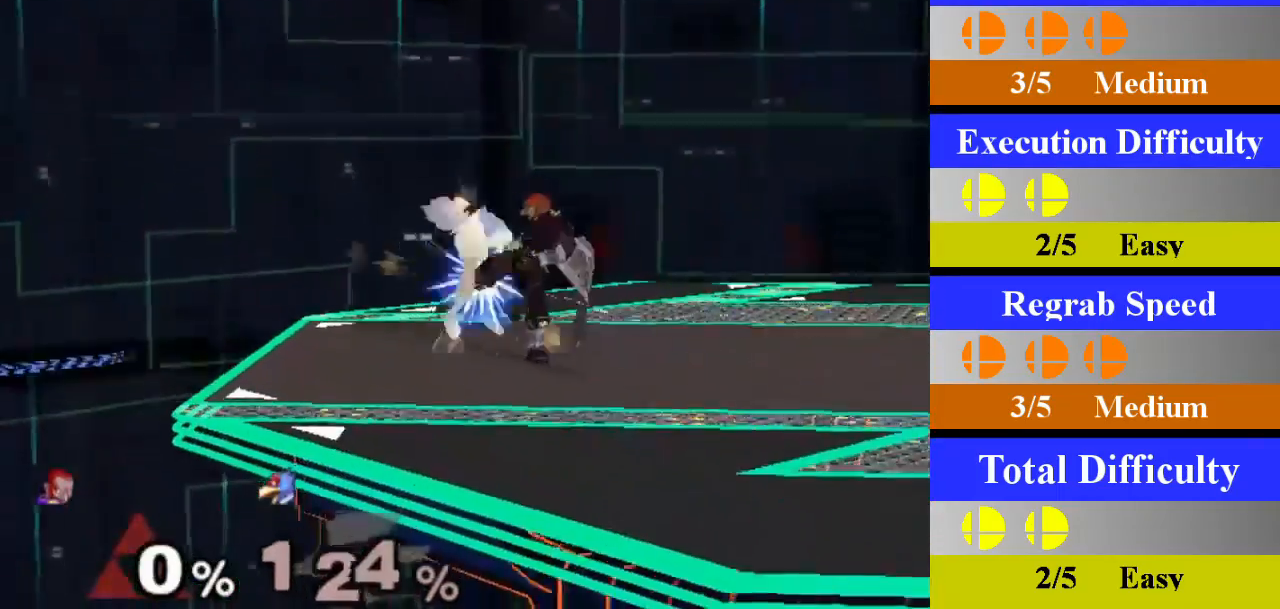
{"buttons": [], "left_stick": "down", "right_stick": "center", "events": [[67, "A", "up"], [334, "left_stick", "down"]]}
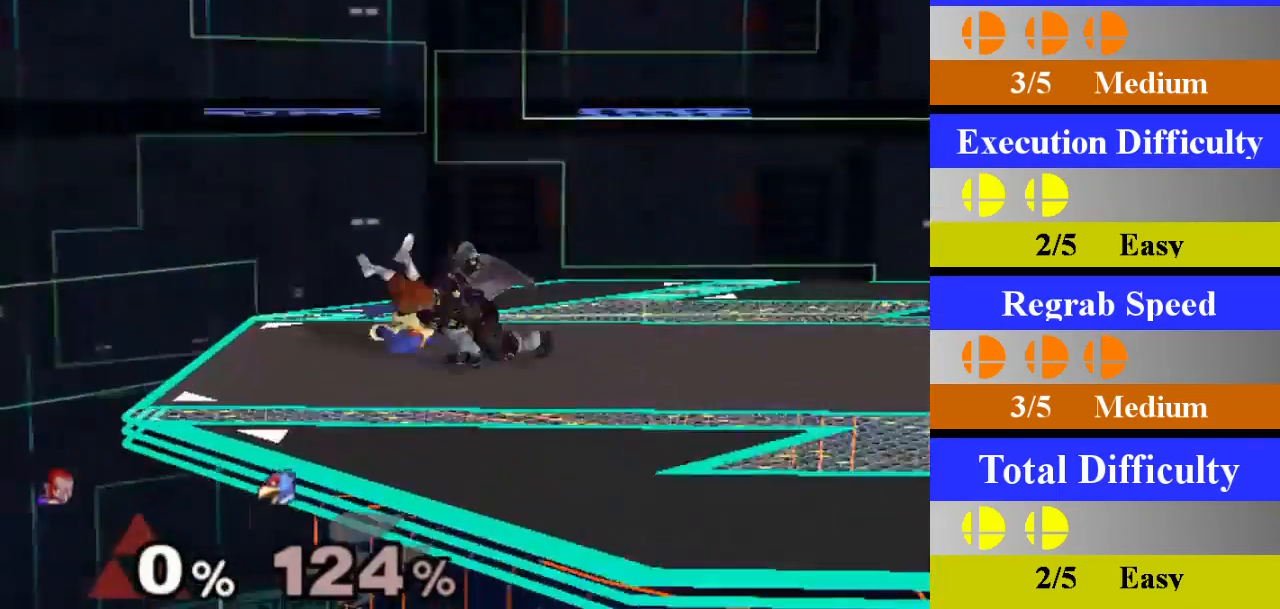
{"buttons": [], "left_stick": "left", "right_stick": "center", "events": [[83, "left_stick", "center"], [434, "left_stick", "left"]]}
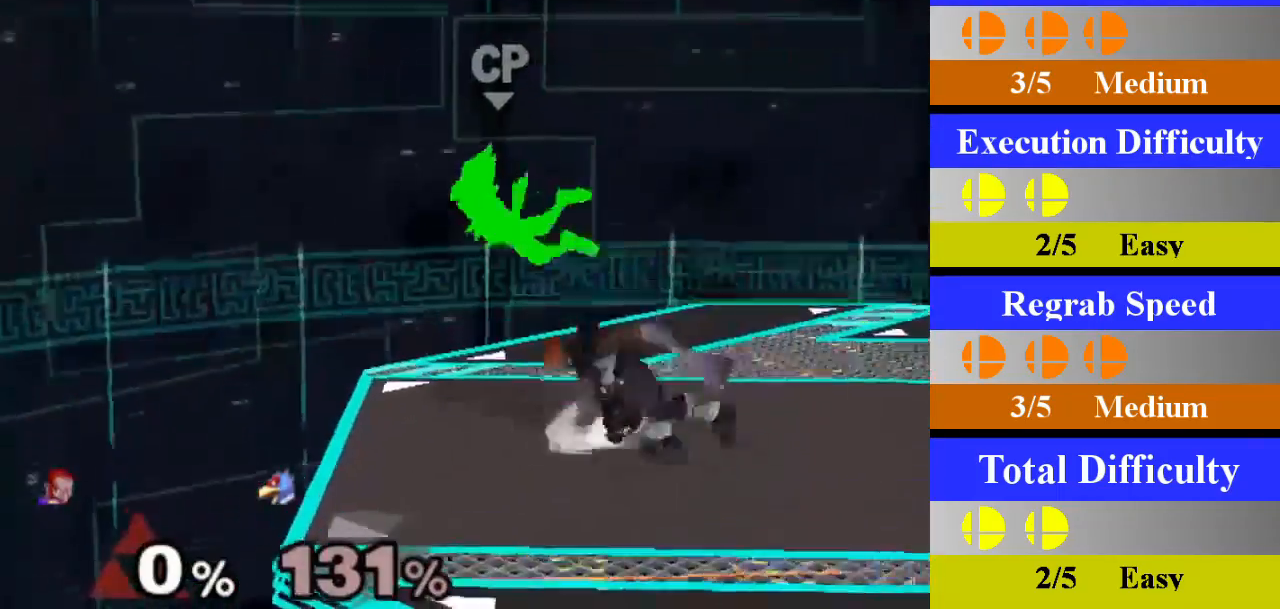
{"buttons": [], "left_stick": "center", "right_stick": "center", "events": [[17, "X", "down"], [50, "Z", "down"], [67, "left_stick", "center"], [117, "X", "up"], [117, "Z", "up"], [201, "A", "down"], [301, "A", "up"]]}
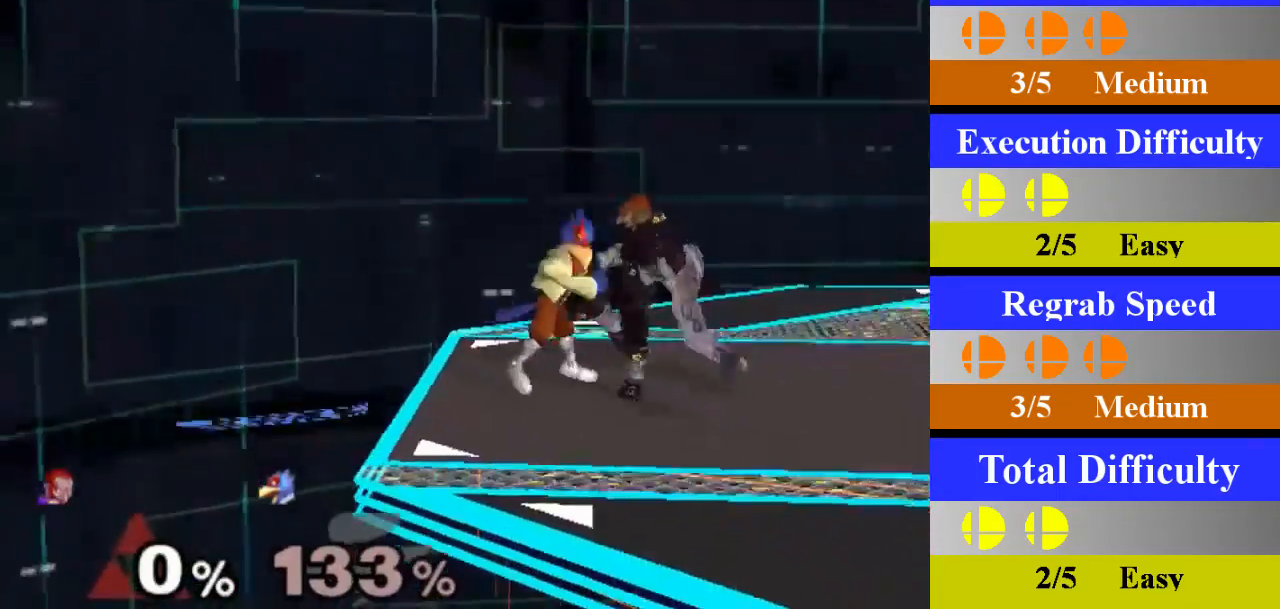
{"buttons": [], "left_stick": "center", "right_stick": "center", "events": [[150, "A", "down"], [317, "A", "up"]]}
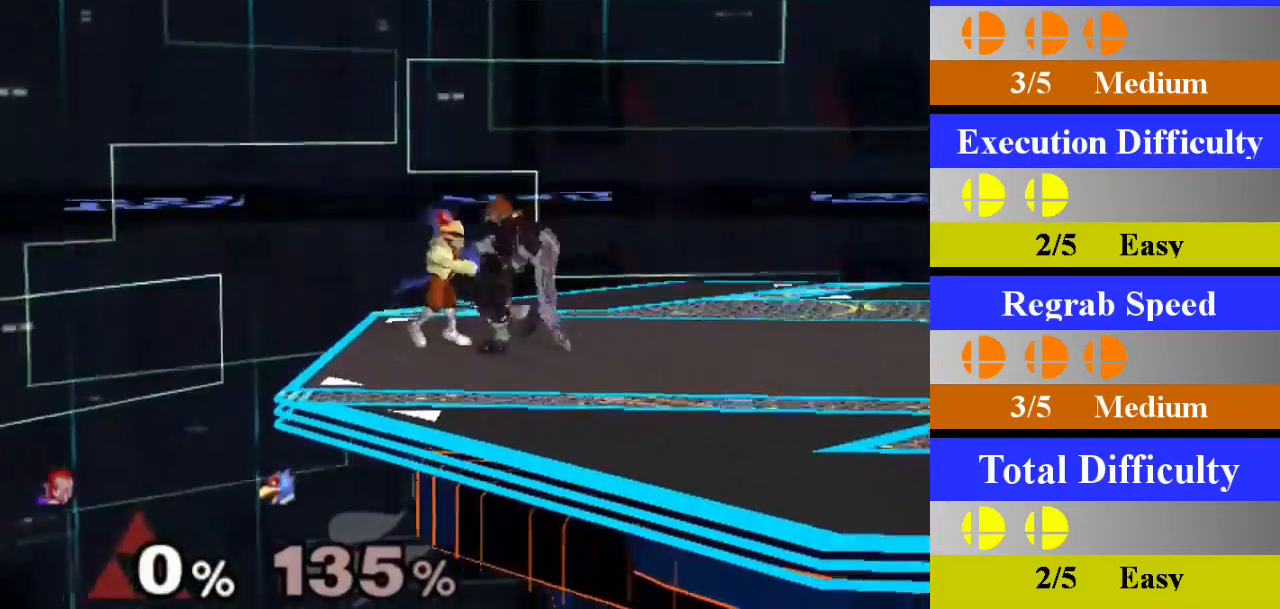
{"buttons": [], "left_stick": "down", "right_stick": "center", "events": [[67, "left_stick", "down"], [317, "left_stick", "center"], [451, "left_stick", "down"]]}
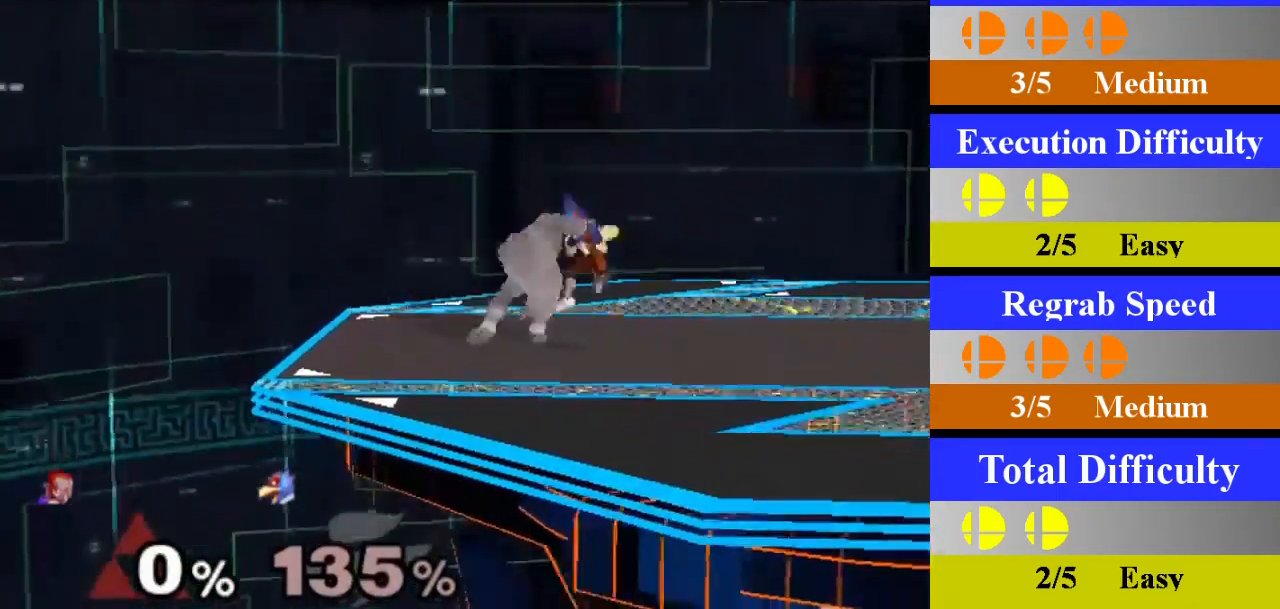
{"buttons": [], "left_stick": "center", "right_stick": "center", "events": [[200, "left_stick", "center"]]}
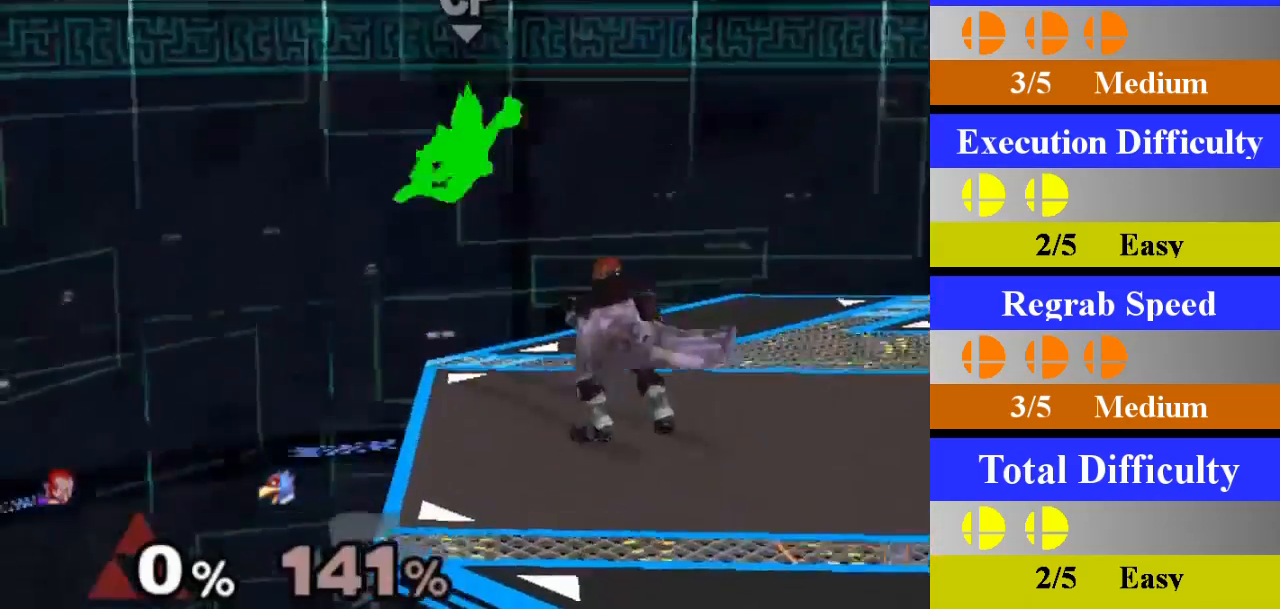
{"buttons": ["A"], "left_stick": "center", "right_stick": "center", "events": [[50, "left_stick", "left"], [184, "Z", "down"], [234, "left_stick", "center"], [284, "Z", "up"], [451, "A", "down"]]}
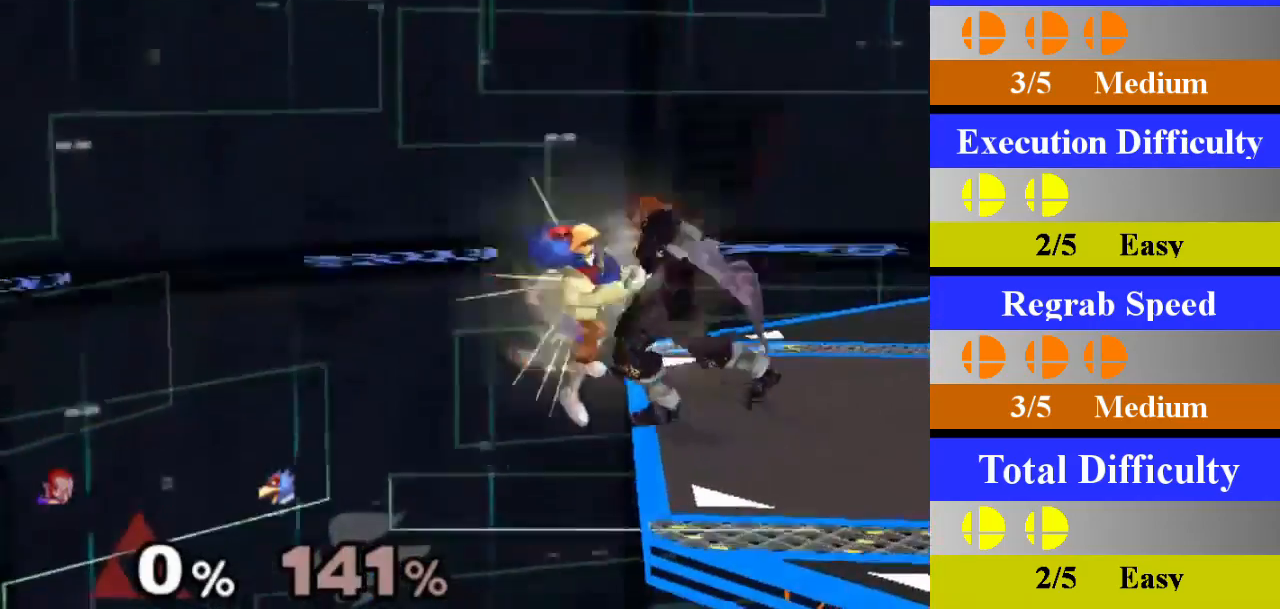
{"buttons": ["A"], "left_stick": "center", "right_stick": "center", "events": [[100, "A", "up"], [450, "A", "down"]]}
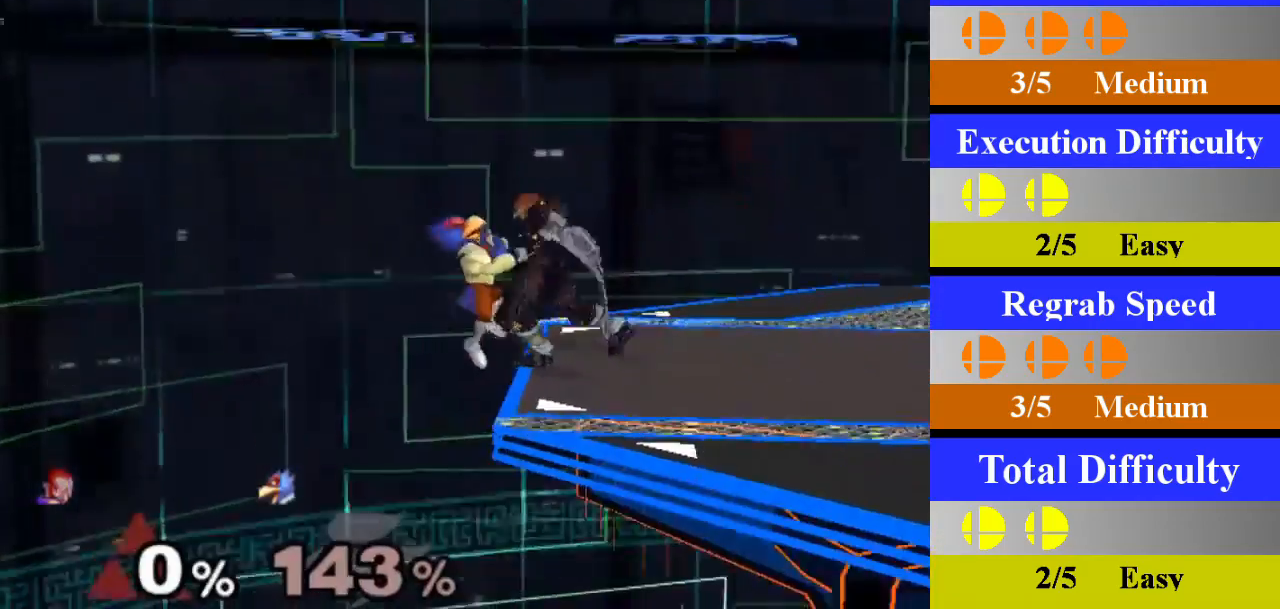
{"buttons": [], "left_stick": "down", "right_stick": "center", "events": [[134, "A", "up"], [401, "left_stick", "down"]]}
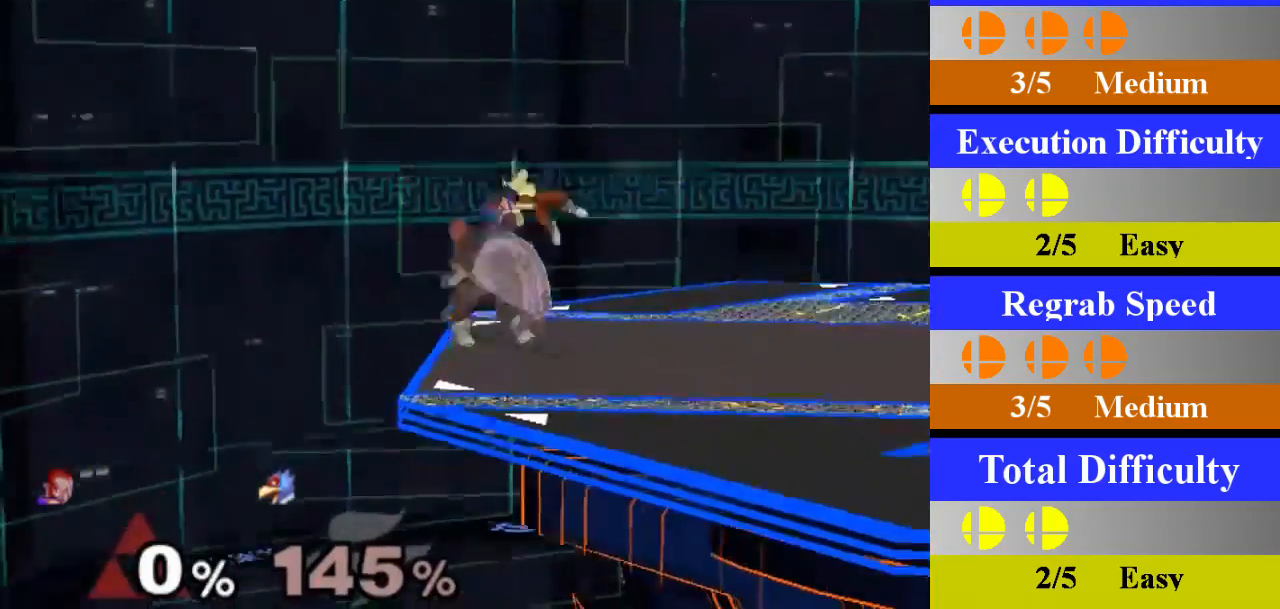
{"buttons": [], "left_stick": "center", "right_stick": "left", "events": [[133, "left_stick", "center"], [233, "left_stick", "left"], [484, "left_stick", "center"], [500, "right_stick", "left"]]}
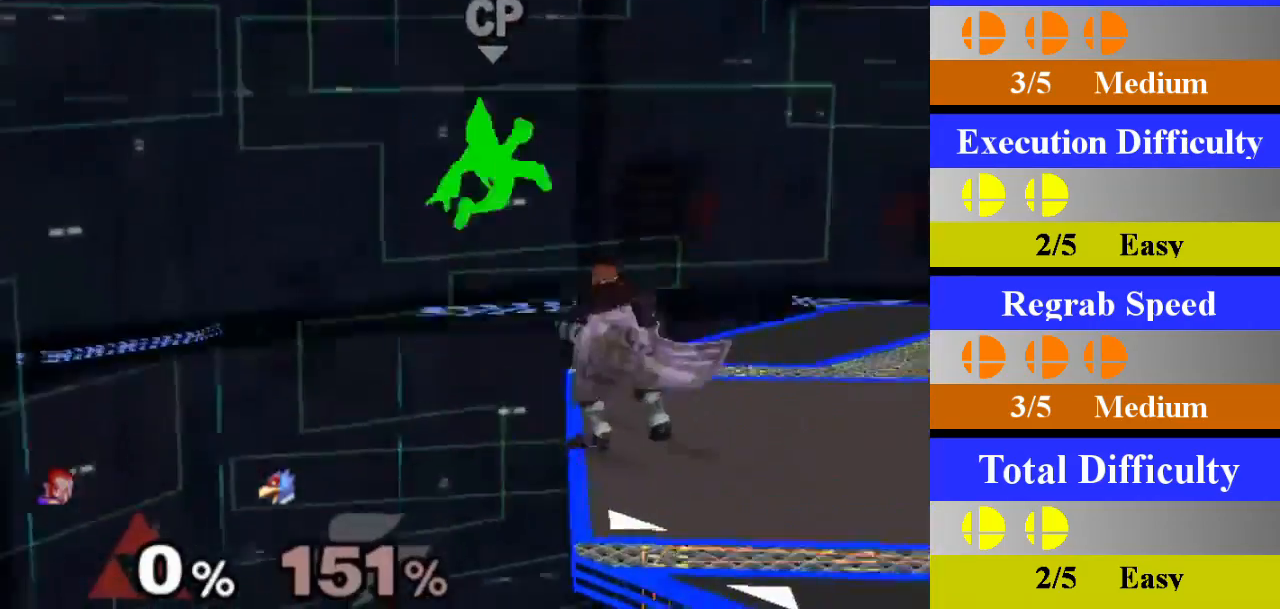
{"buttons": [], "left_stick": "center", "right_stick": "center", "events": [[50, "right_stick", "center"]]}
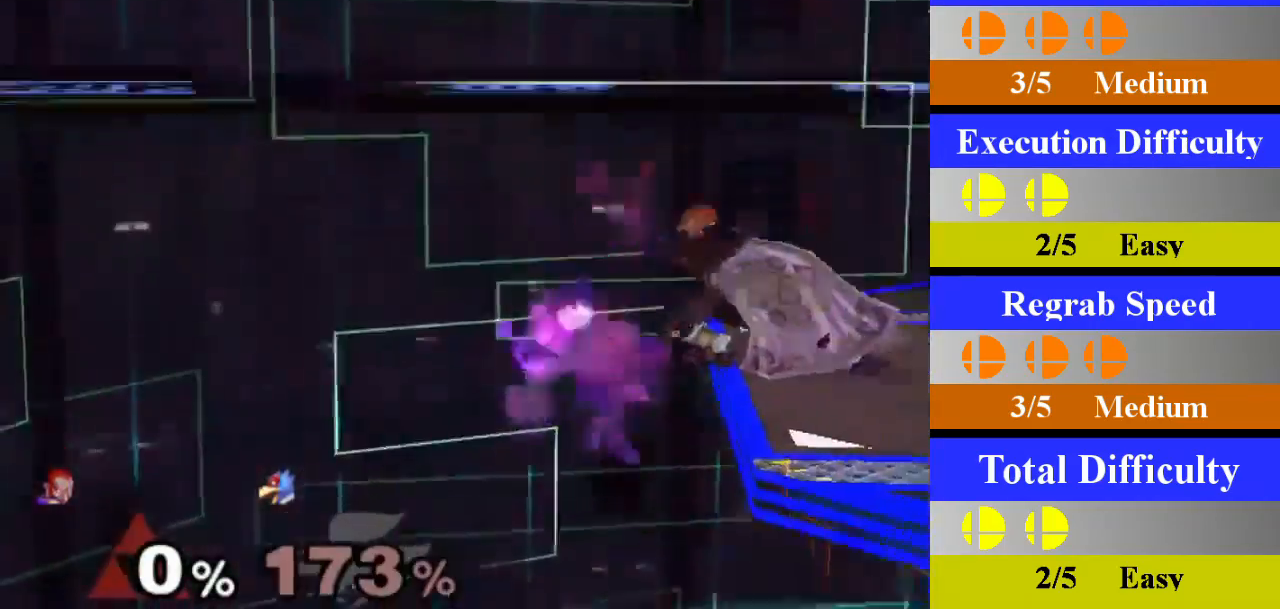
{"buttons": [], "left_stick": "center", "right_stick": "center", "events": []}
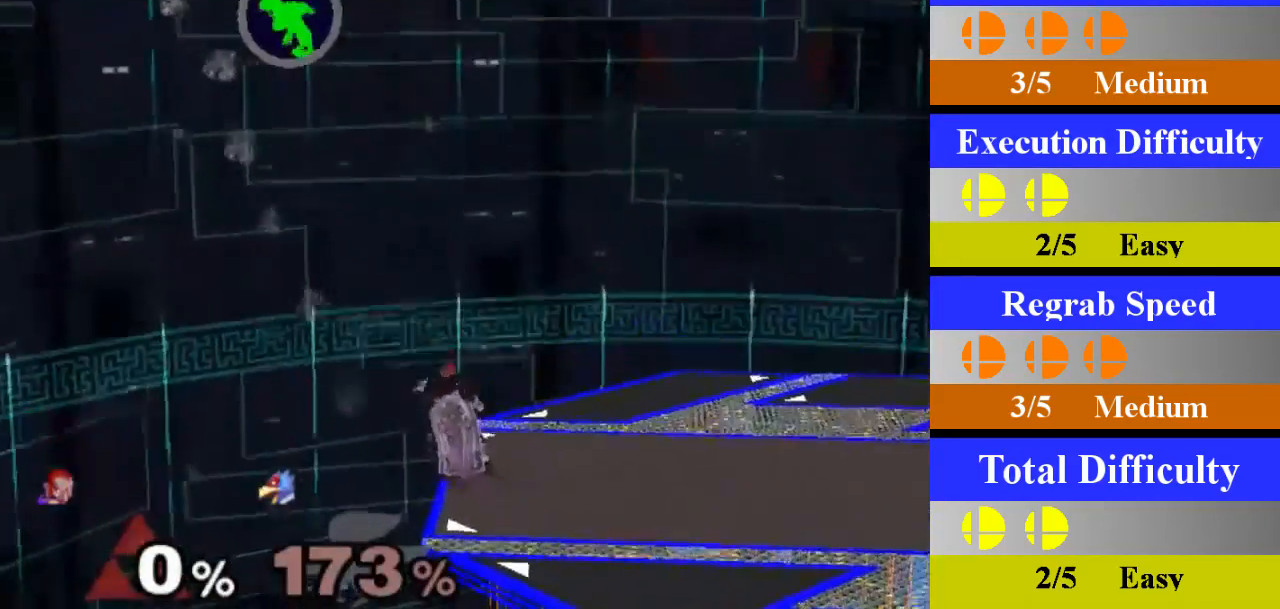
{"buttons": [], "left_stick": "center", "right_stick": "center", "events": []}